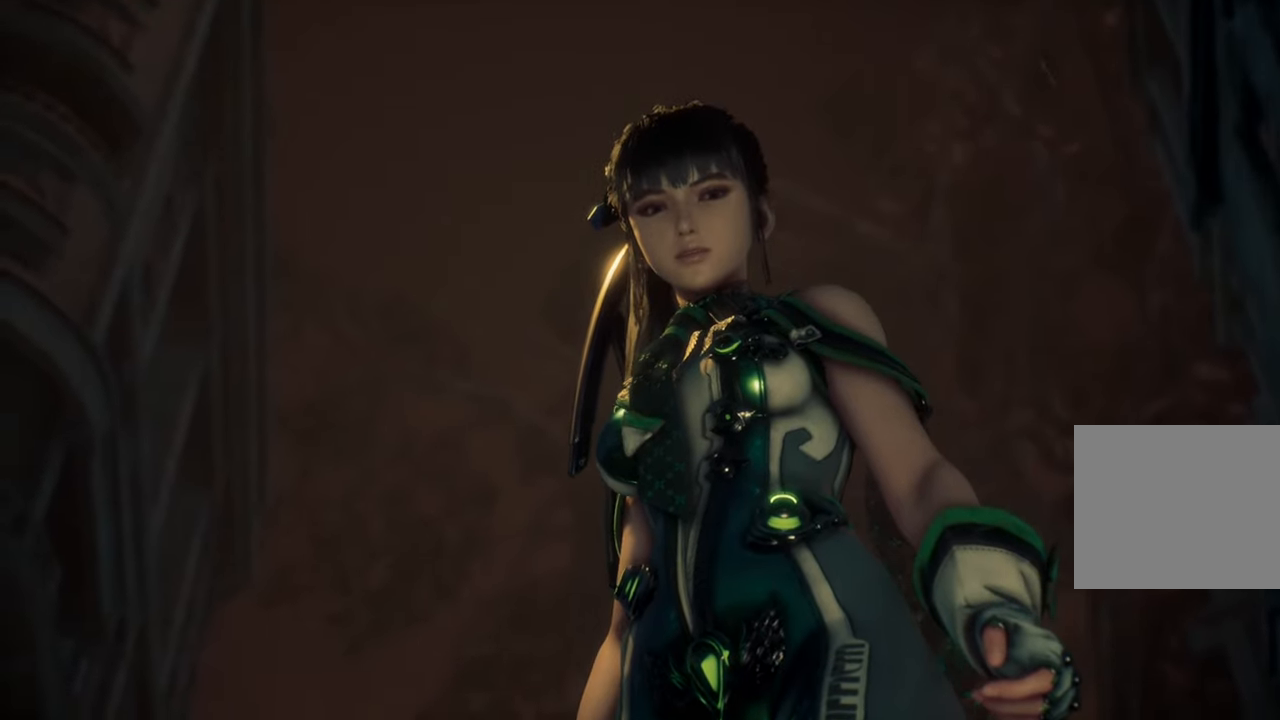
Gameplay with a controller (PlayStation layout); each line is a JSON object with the inputs held at the frame after it. "events" lists button and stick changes between this image and that frame as [ms after this image, input, new state], when the widget could be followed in between.
{"buttons": [], "left_stick": "center", "right_stick": "center", "events": [[16, "left_stick", "down"], [500, "left_stick", "center"]]}
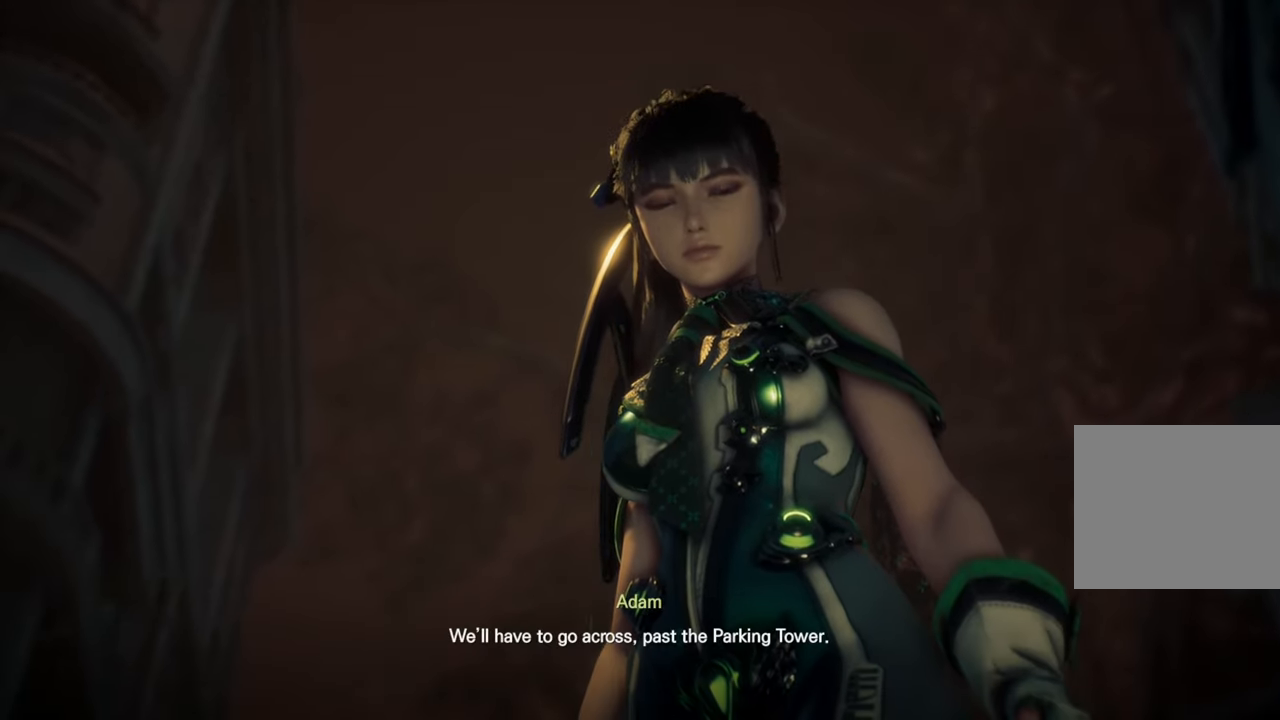
{"buttons": [], "left_stick": "up", "right_stick": "center", "events": [[250, "left_stick", "up"]]}
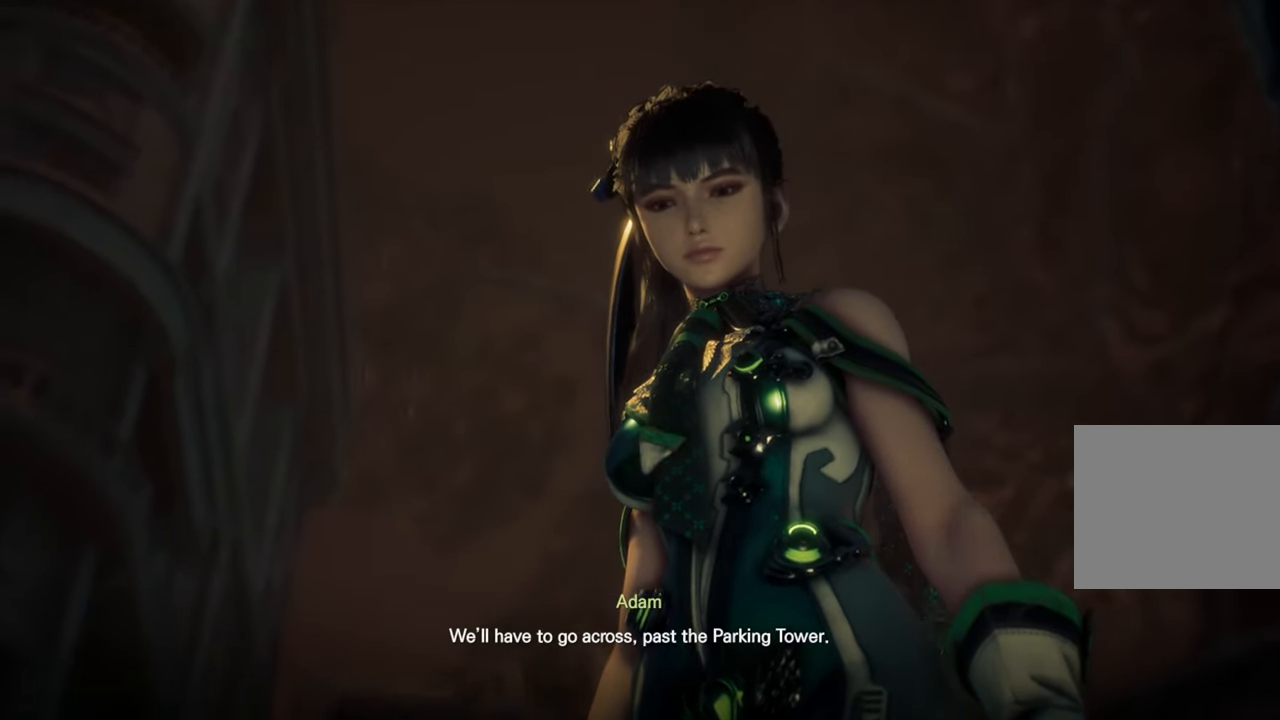
{"buttons": [], "left_stick": "center", "right_stick": "center", "events": [[33, "left_stick", "center"]]}
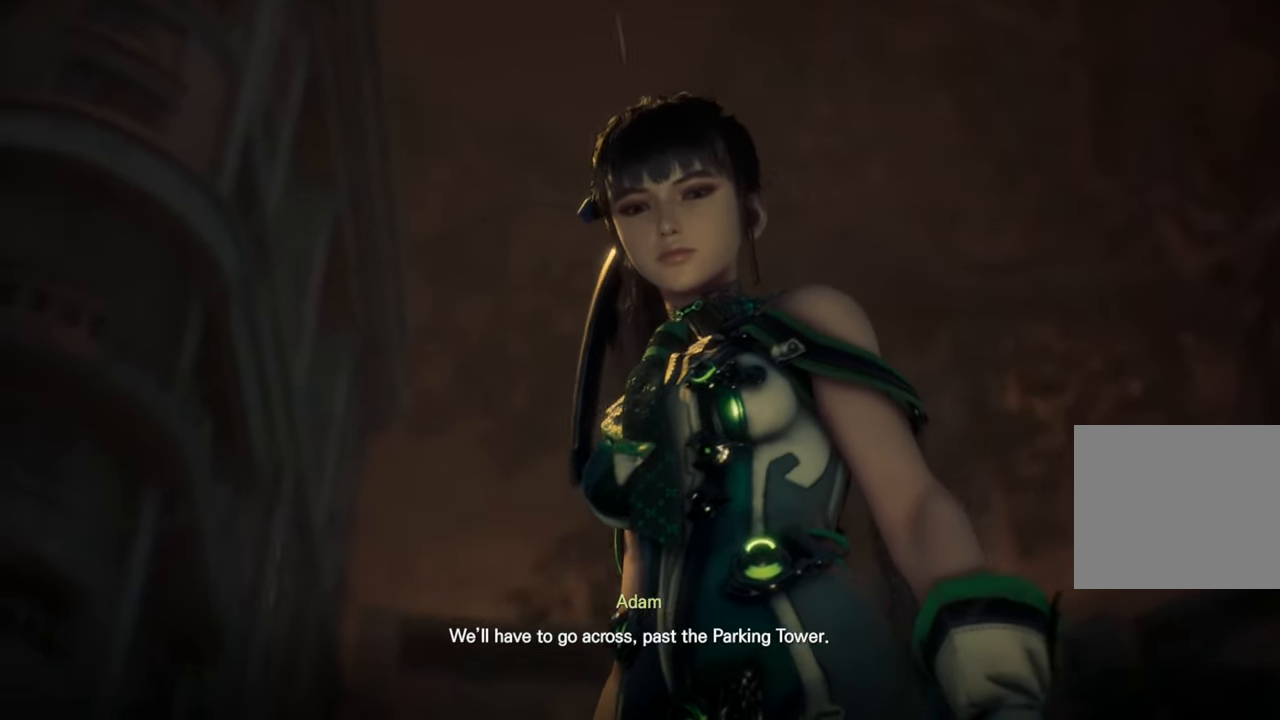
{"buttons": [], "left_stick": "center", "right_stick": "center", "events": []}
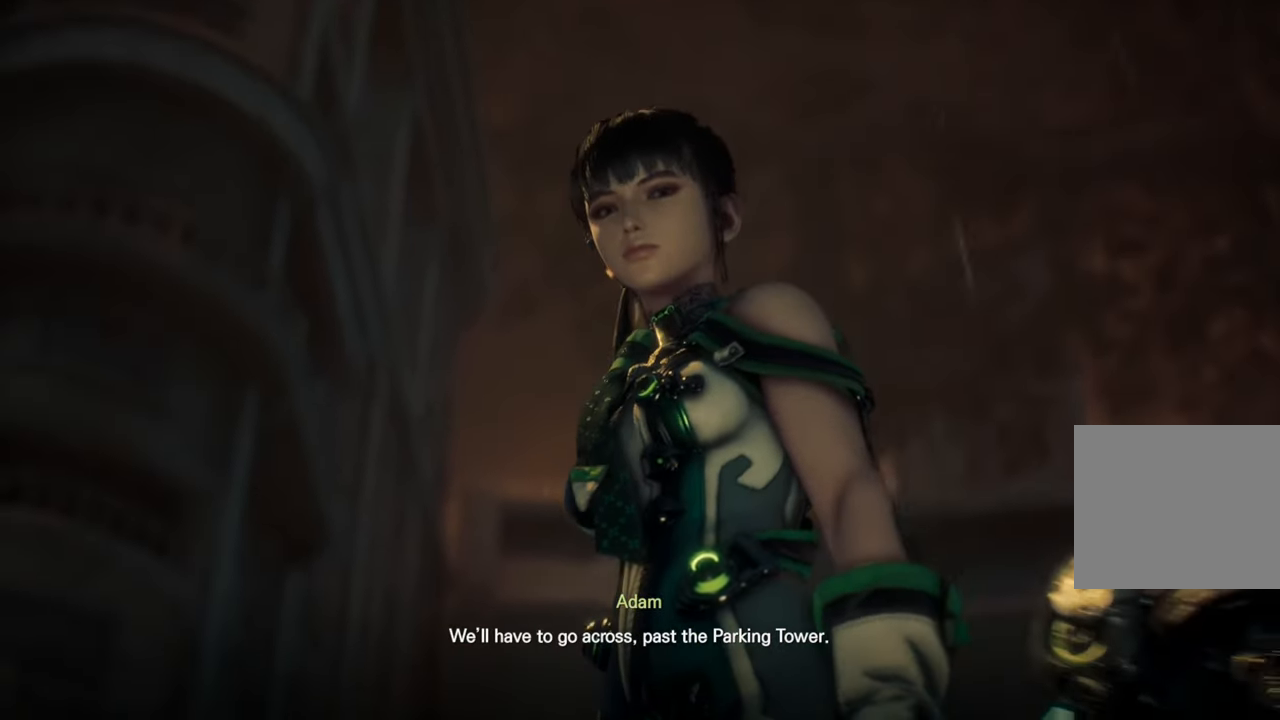
{"buttons": [], "left_stick": "center", "right_stick": "center", "events": []}
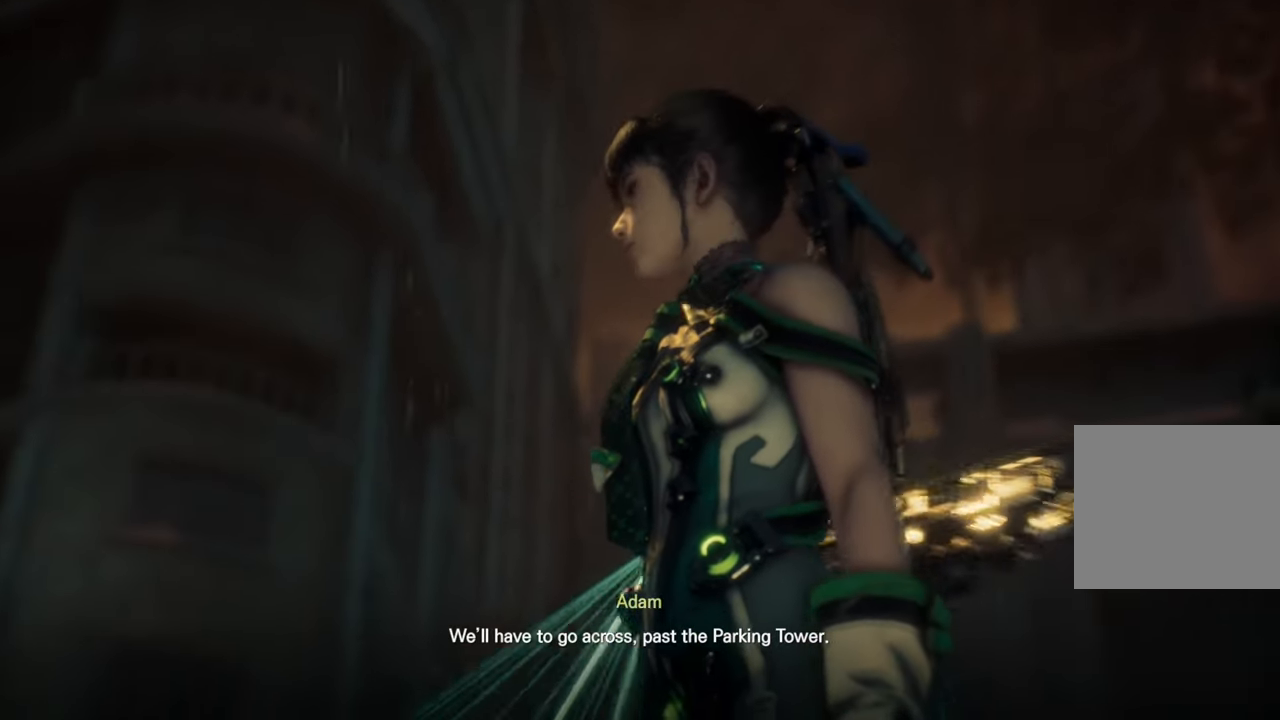
{"buttons": [], "left_stick": "down", "right_stick": "center", "events": [[216, "left_stick", "down"]]}
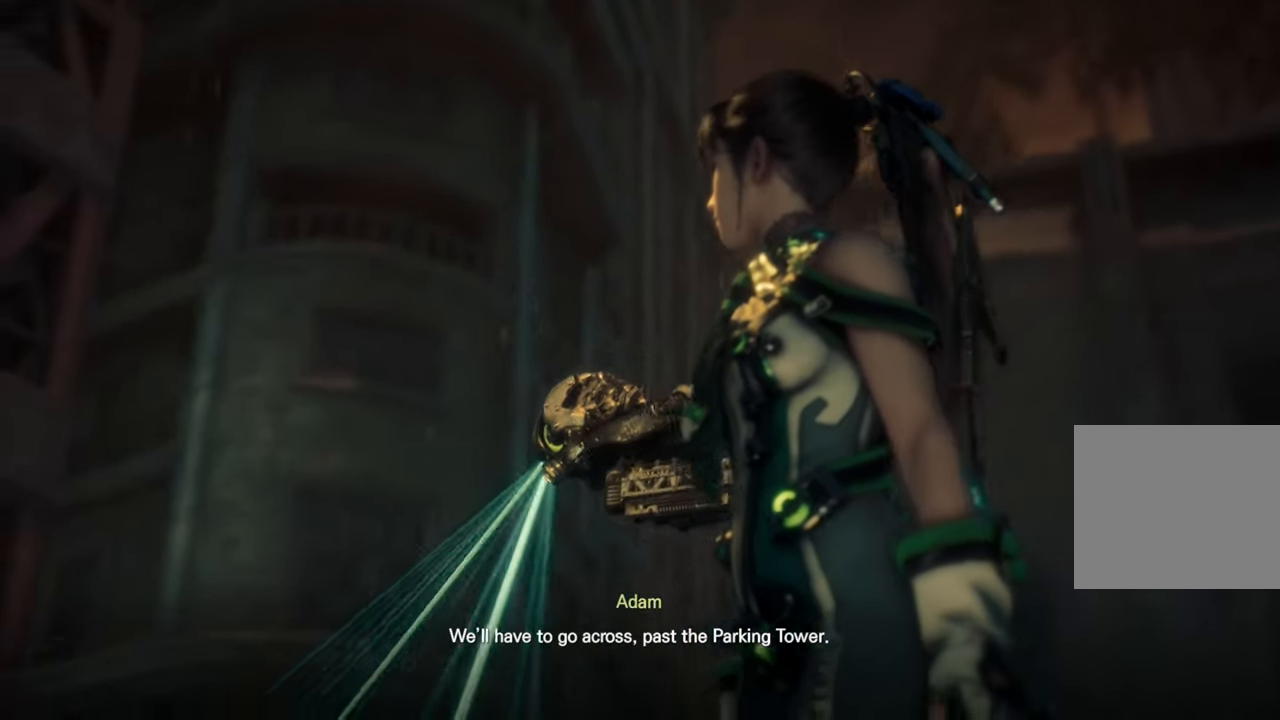
{"buttons": [], "left_stick": "center", "right_stick": "center", "events": [[100, "left_stick", "center"]]}